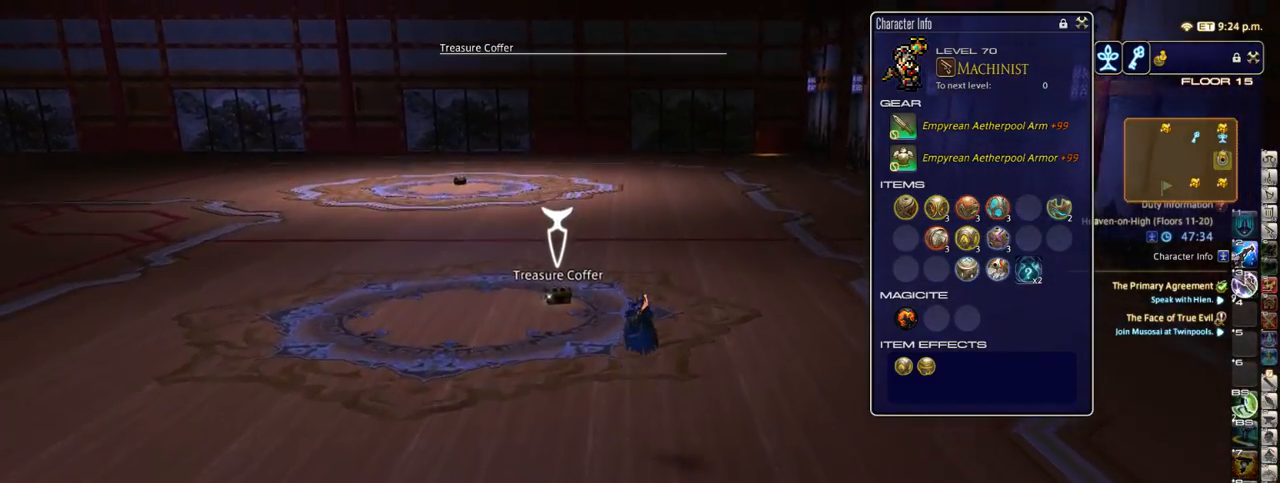
Gameplay with keyboard; each line is a JSON object with the keys held at the frame after it. "events" lists presses ("down") and releases ("up") of ".", "/", "0", "1", "2", "3", "4", "5", "6", "7", "8", "9", "a", "alt_l", "alt_r", "b", "backslash", "backspace", "c", "caps_lock", "comma", "ctrl_l", "ctrl_r", "d", "down", "e", "equals", "escape", "f", "f1", "f10", "f11", "f12", "f2", "f3", "f4", "f5", "f6", "f7", "f8", "f9", "g", "h", "i", "j", "k", "l", "lbracket", "left", "m", "minus", "n", "o", "p", "q", "quote", "r", "rbracket", "return", "right", "s", "semicolon", "shift_l", "shift_r", "space", "super_l", "super_r", "t", "tab", "tilde", "u", "up", "v", "w", "x", "y" and "z" between this image and that frame as [ms after this image, input, new state], when the widget could be followed in between. No other keys are recorded. Mouse input is not recorded.
{"keys": ["w"], "events": []}
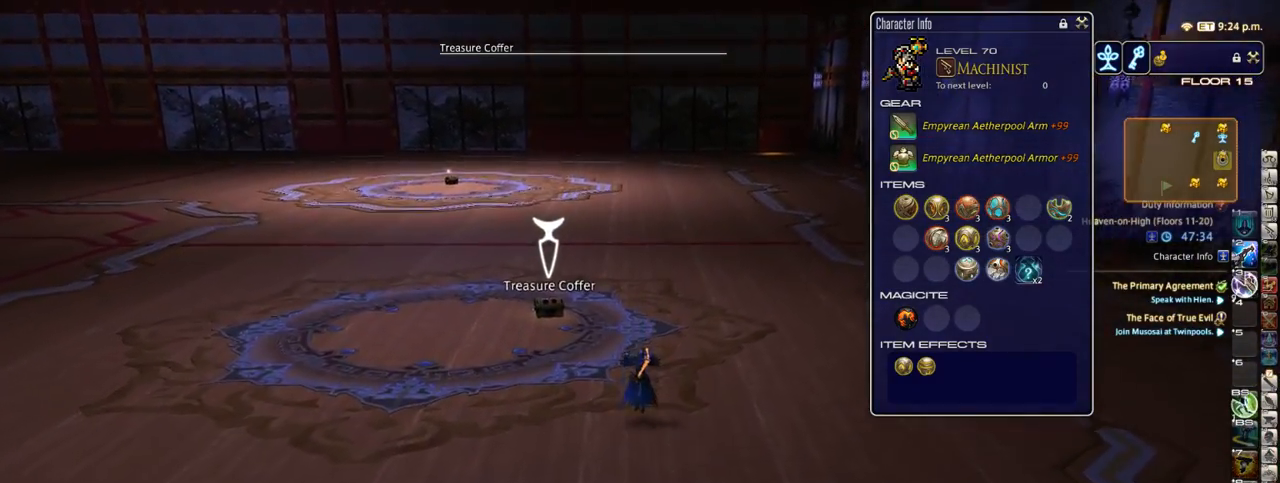
{"keys": ["w"], "events": [[50, "space", "down"], [150, "space", "up"]]}
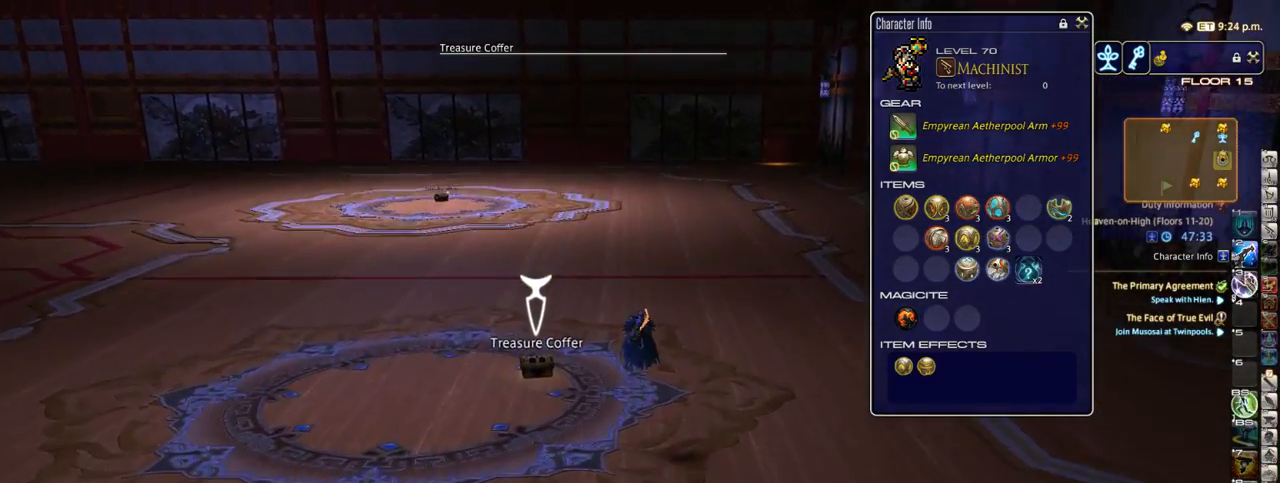
{"keys": ["return", "w"], "events": [[433, "return", "down"]]}
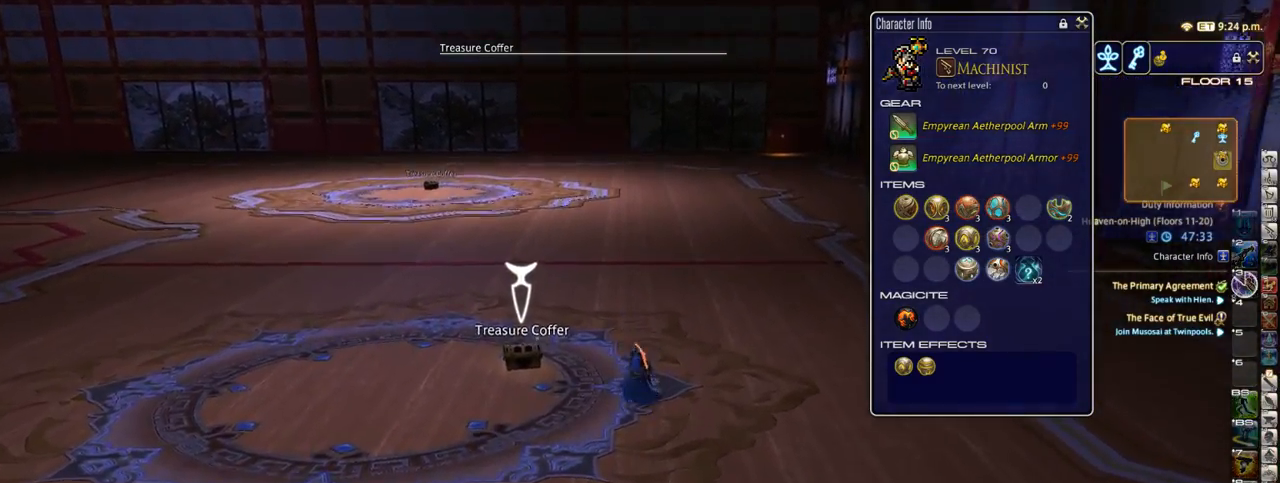
{"keys": ["w"], "events": [[33, "return", "up"]]}
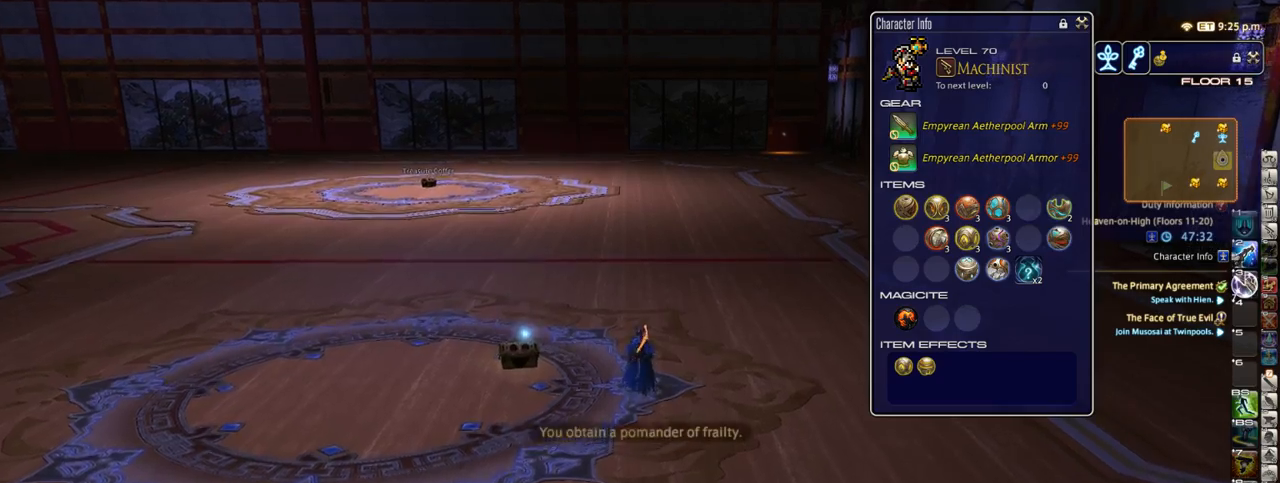
{"keys": ["space", "w"], "events": [[417, "p", "down"], [450, "p", "up"], [450, "space", "down"]]}
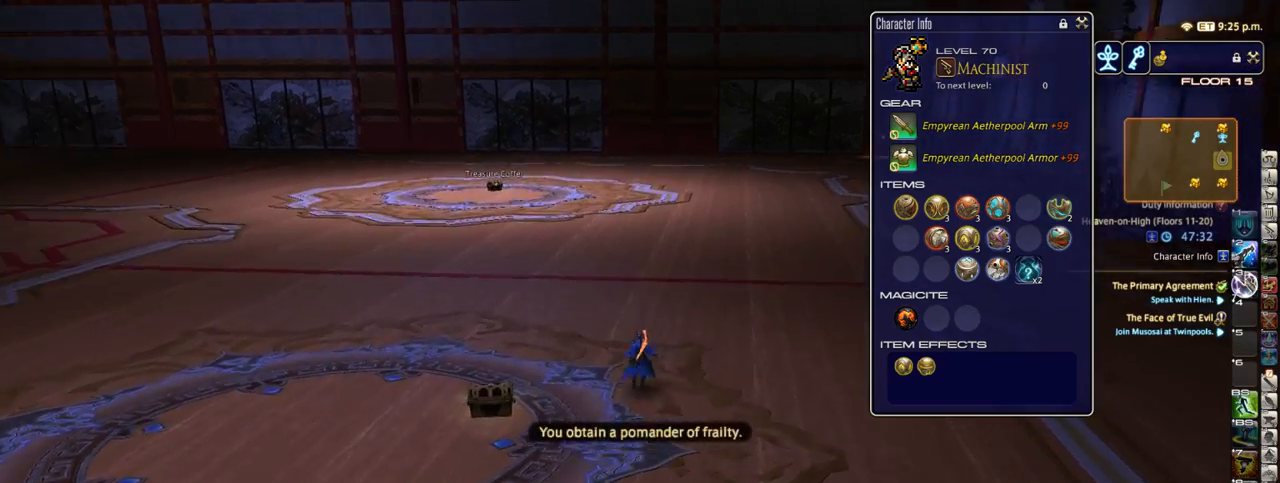
{"keys": ["w"], "events": [[67, "space", "up"], [217, "q", "down"], [317, "q", "up"], [383, "return", "down"], [467, "return", "up"]]}
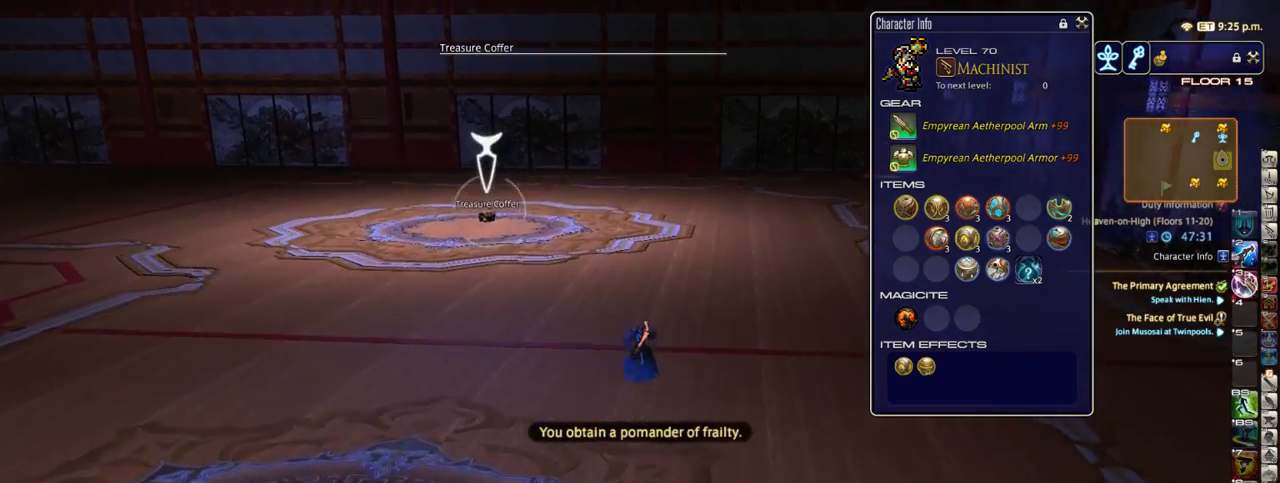
{"keys": ["a", "w"], "events": [[217, "equals", "down"], [333, "a", "down"], [367, "space", "down"], [400, "equals", "up"], [483, "space", "up"]]}
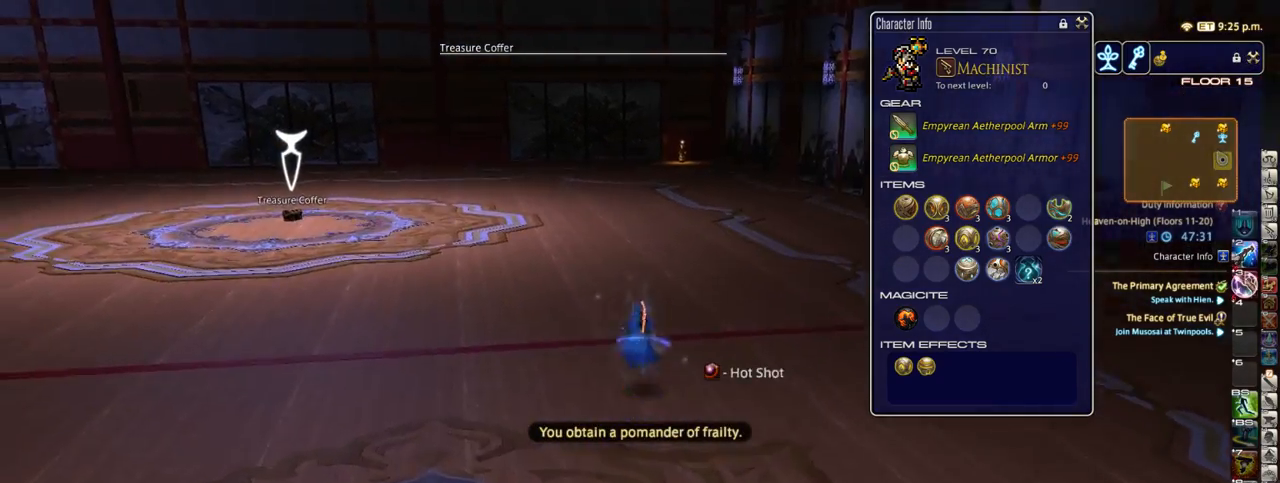
{"keys": ["w"], "events": [[350, "backspace", "down"], [367, "a", "up"], [417, "backspace", "up"]]}
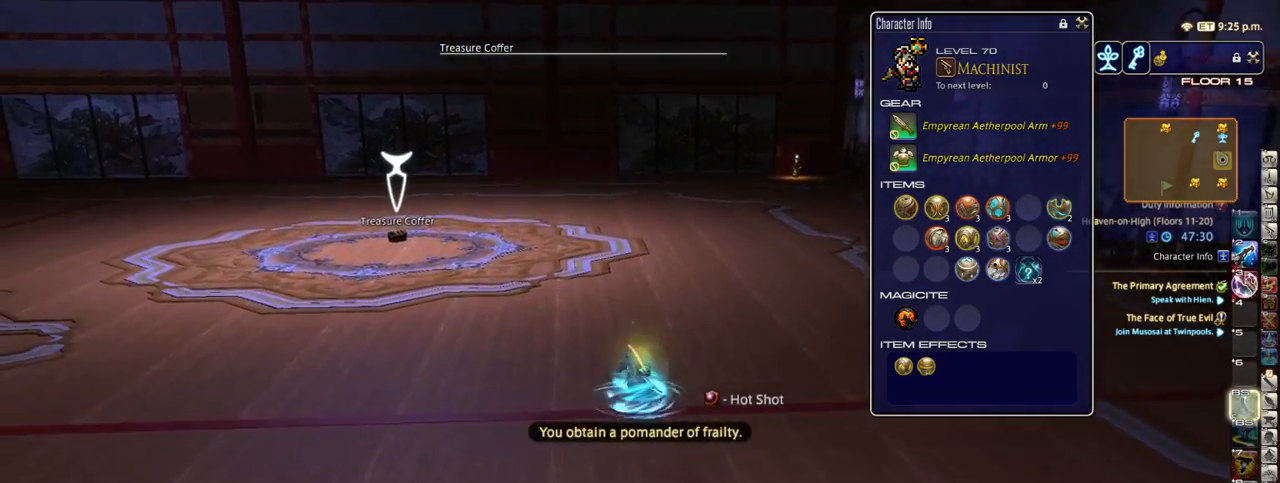
{"keys": ["w"], "events": [[50, "p", "down"], [200, "p", "up"], [200, "space", "down"], [350, "p", "down"], [350, "space", "up"], [417, "p", "up"]]}
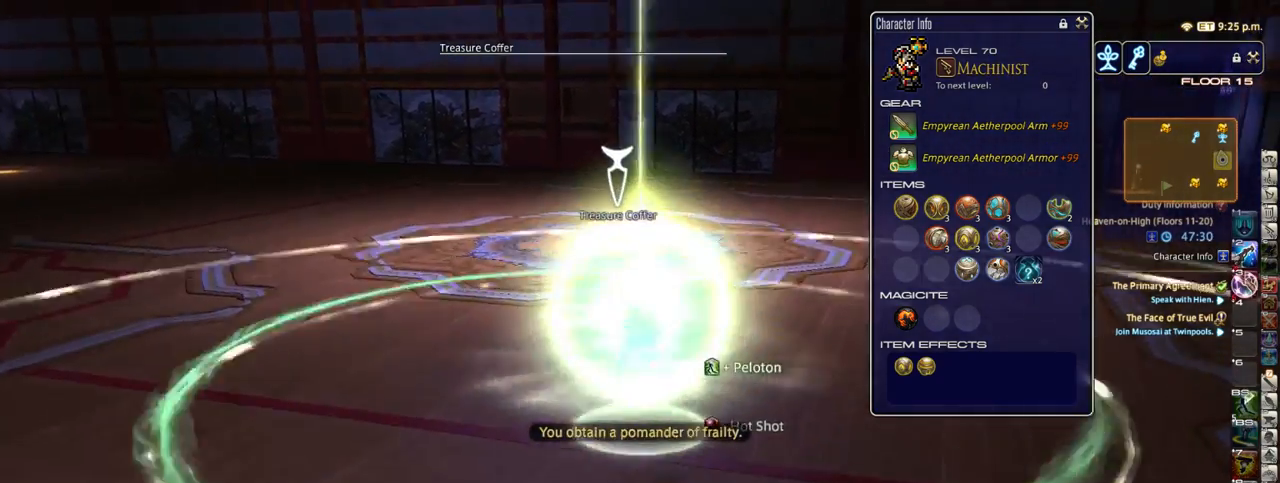
{"keys": ["equals", "w"], "events": [[300, "equals", "down"]]}
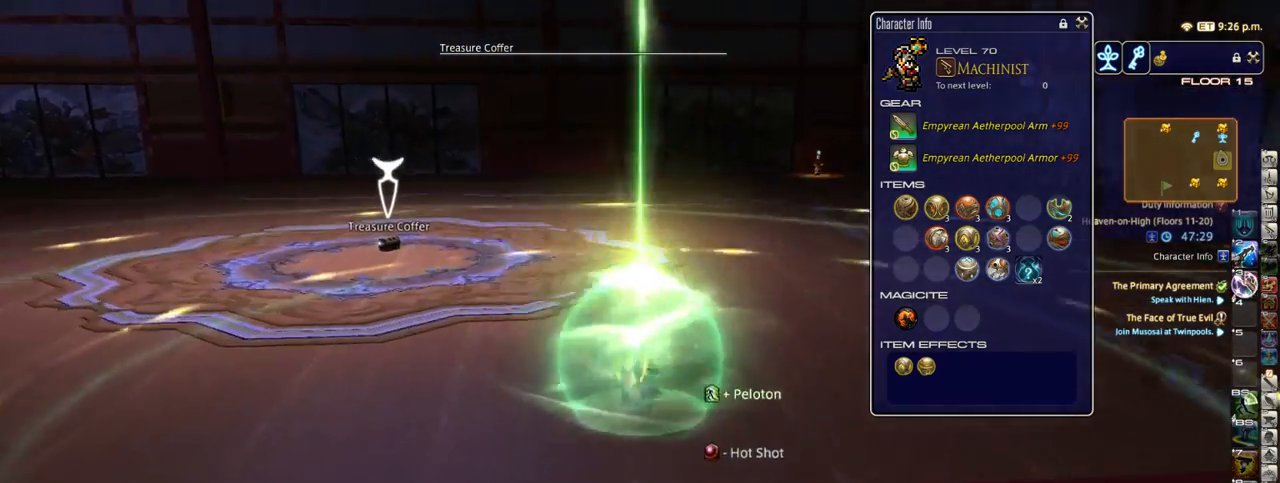
{"keys": ["a", "w"], "events": [[17, "a", "down"], [83, "space", "down"], [133, "equals", "up"], [267, "space", "up"]]}
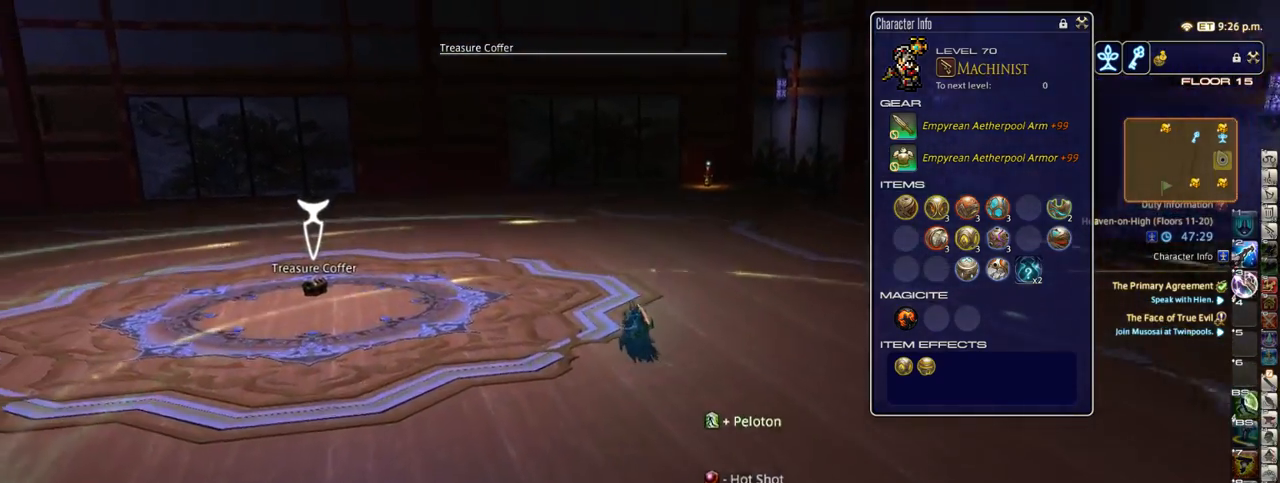
{"keys": ["a", "space", "w"], "events": [[200, "equals", "down"], [317, "equals", "up"], [483, "space", "down"]]}
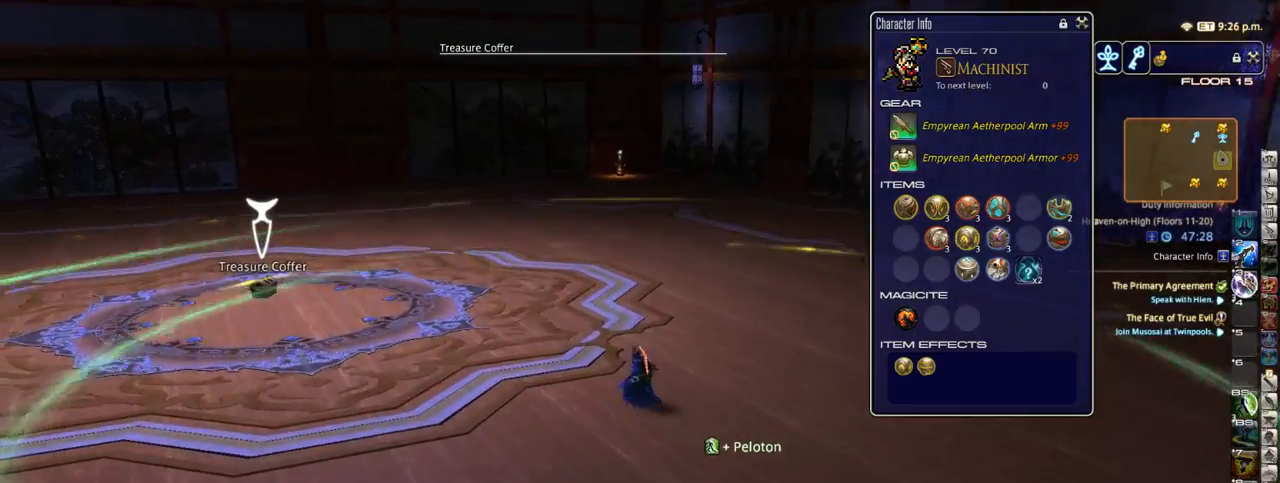
{"keys": ["a", "w"], "events": [[67, "space", "up"]]}
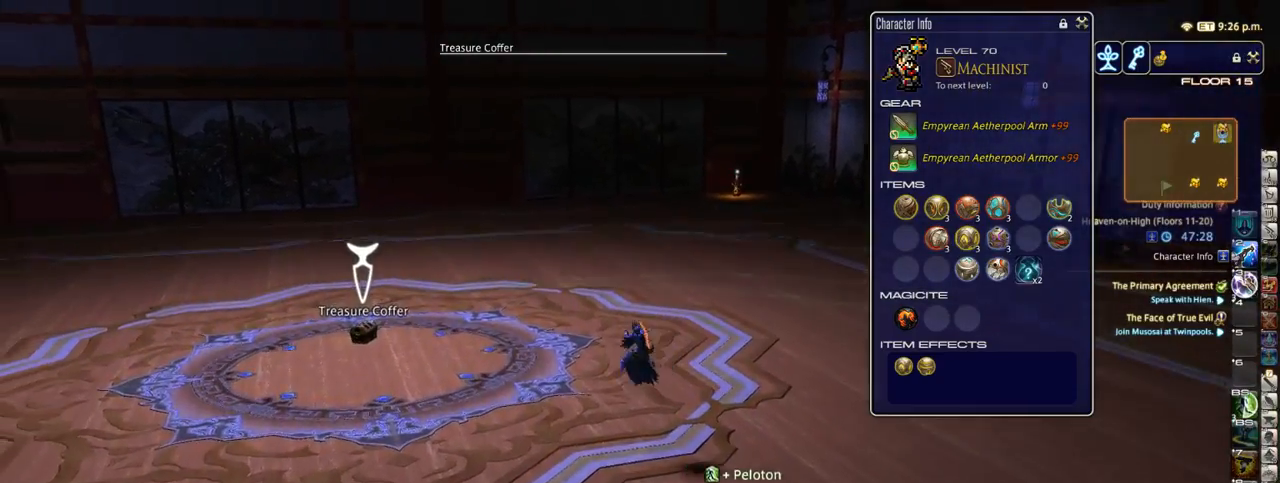
{"keys": ["a", "w"], "events": [[300, "space", "down"], [450, "space", "up"]]}
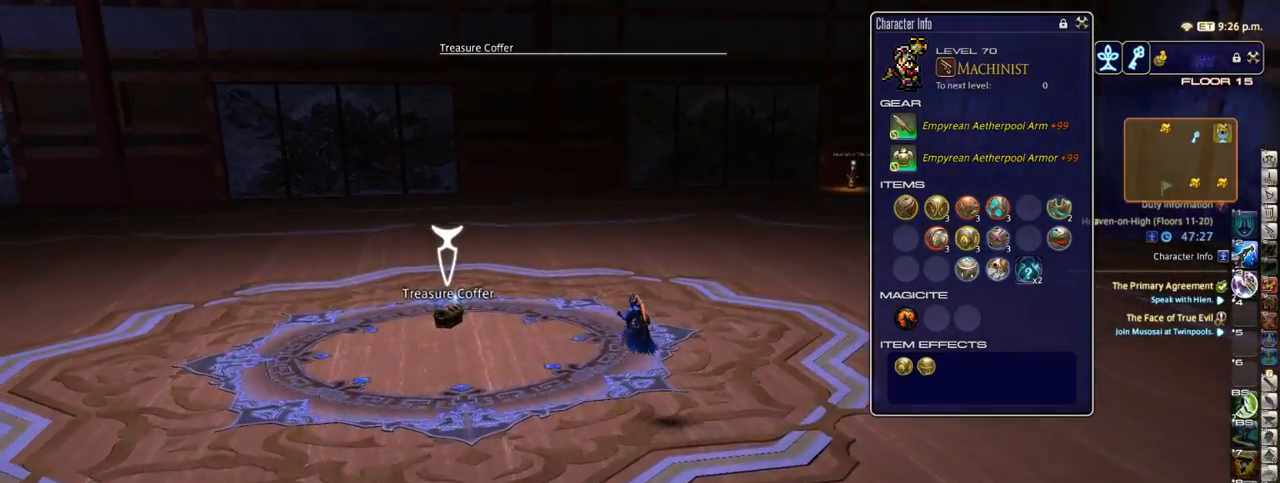
{"keys": ["a", "w"], "events": [[333, "equals", "down"], [467, "equals", "up"]]}
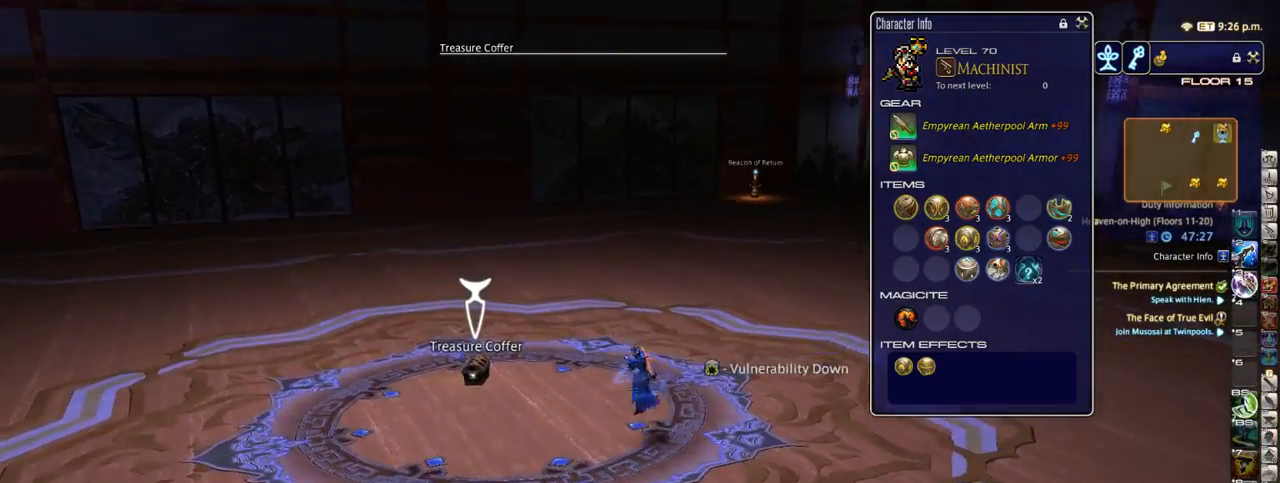
{"keys": ["a", "return", "w"], "events": [[433, "return", "down"]]}
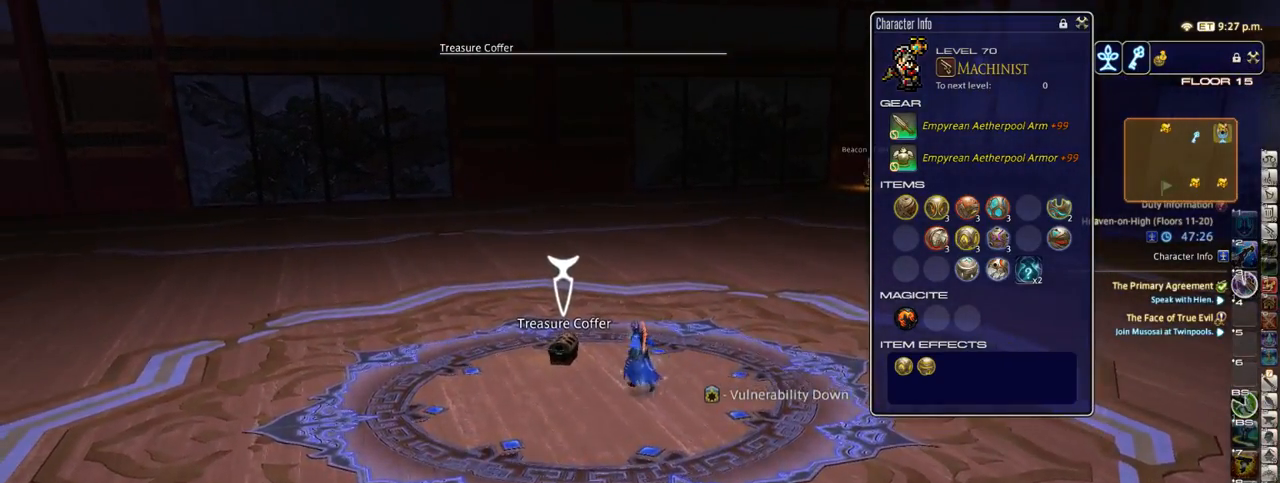
{"keys": ["w"], "events": [[17, "return", "up"], [400, "a", "up"]]}
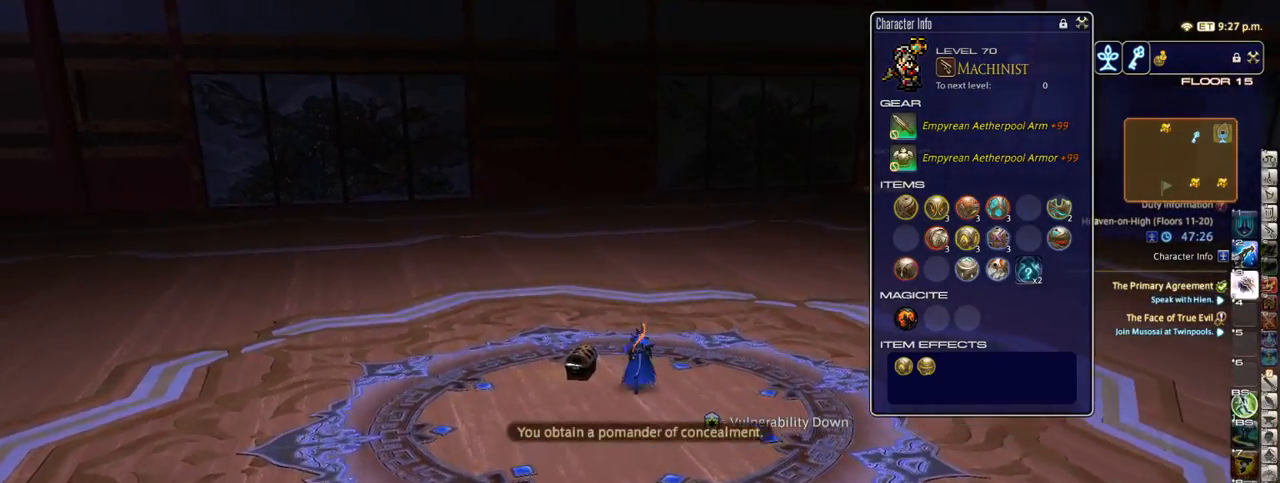
{"keys": ["a", "equals", "w"], "events": [[183, "equals", "down"], [350, "equals", "up"], [400, "a", "down"], [433, "equals", "down"]]}
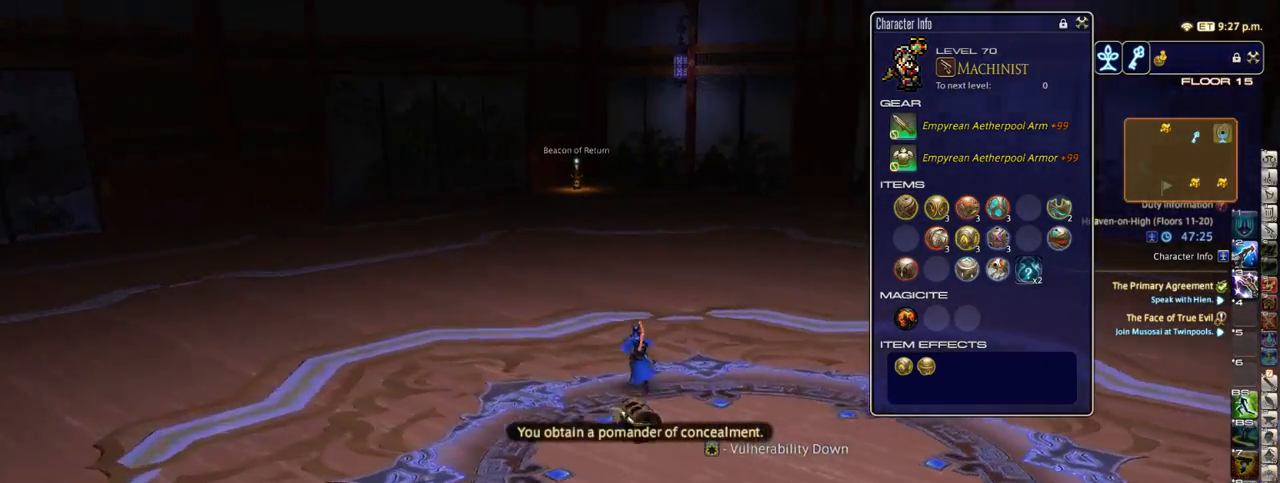
{"keys": ["a", "s"], "events": [[83, "w", "up"], [300, "equals", "up"], [333, "s", "down"], [333, "space", "down"], [483, "space", "up"]]}
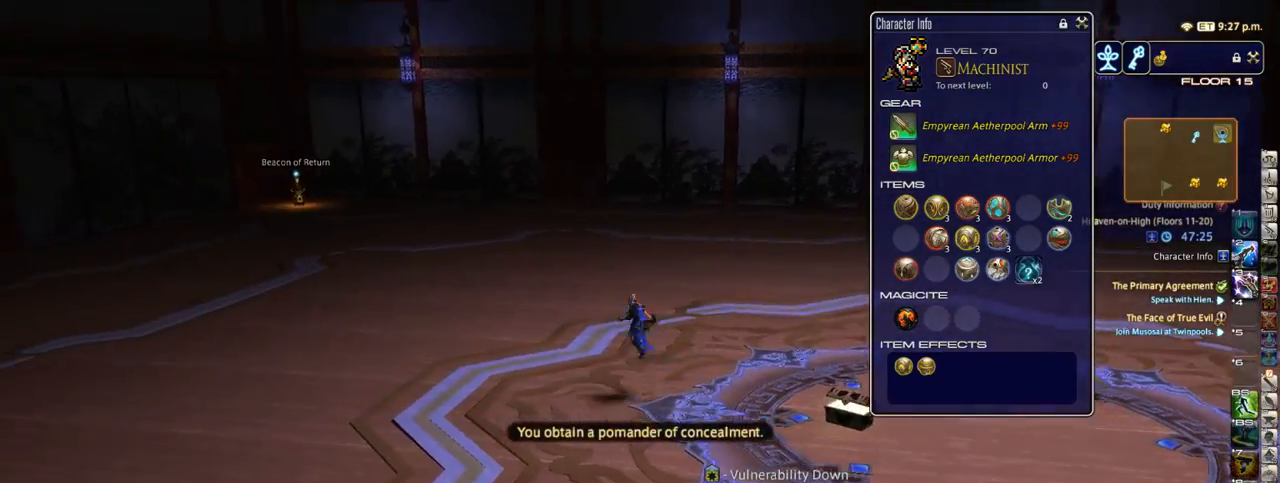
{"keys": ["a", "p", "s"], "events": [[133, "backspace", "down"], [233, "backspace", "up"], [417, "p", "down"]]}